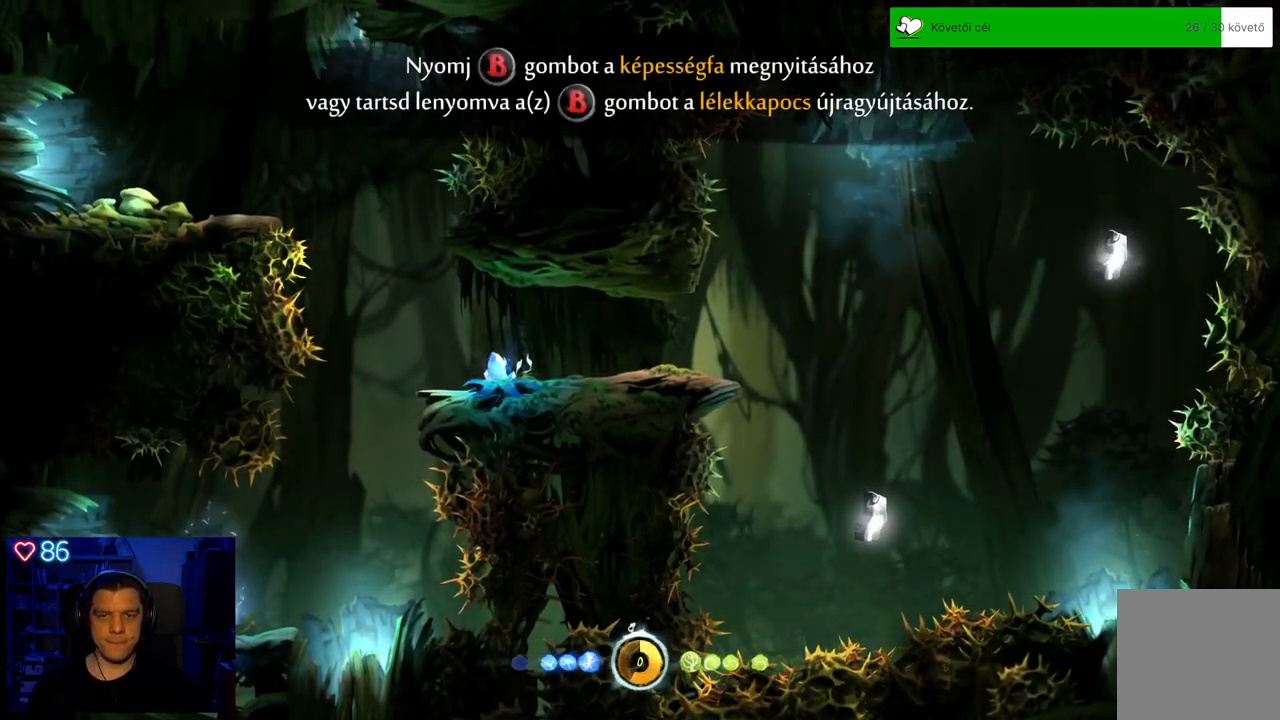
Gameplay with a controller (Xbox layout); each line is a JSON object with the inputs held at the frame after it. "events" lists button and stick changes between this image and that frame as [ms after this image, input, new state], when the widget could be followed in between. Not read: SHARE.
{"buttons": [], "left_stick": "center", "right_stick": "center", "events": []}
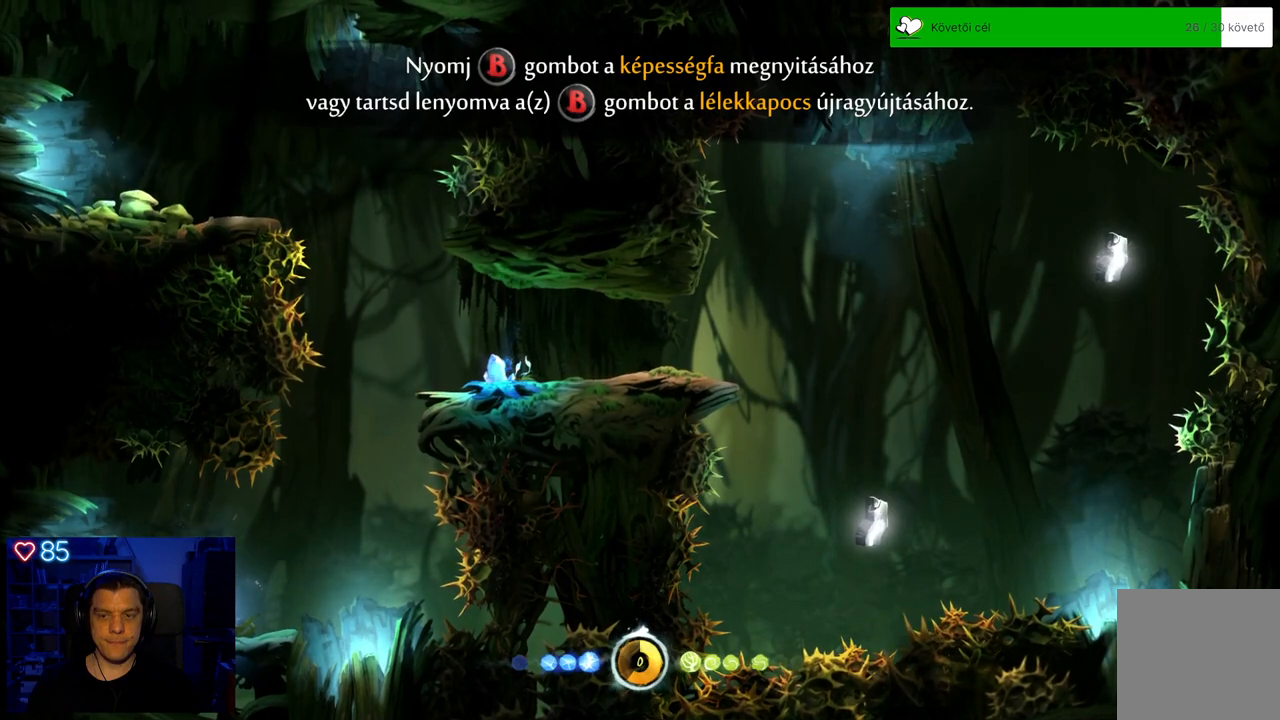
{"buttons": [], "left_stick": "right", "right_stick": "center", "events": [[267, "left_stick", "right"]]}
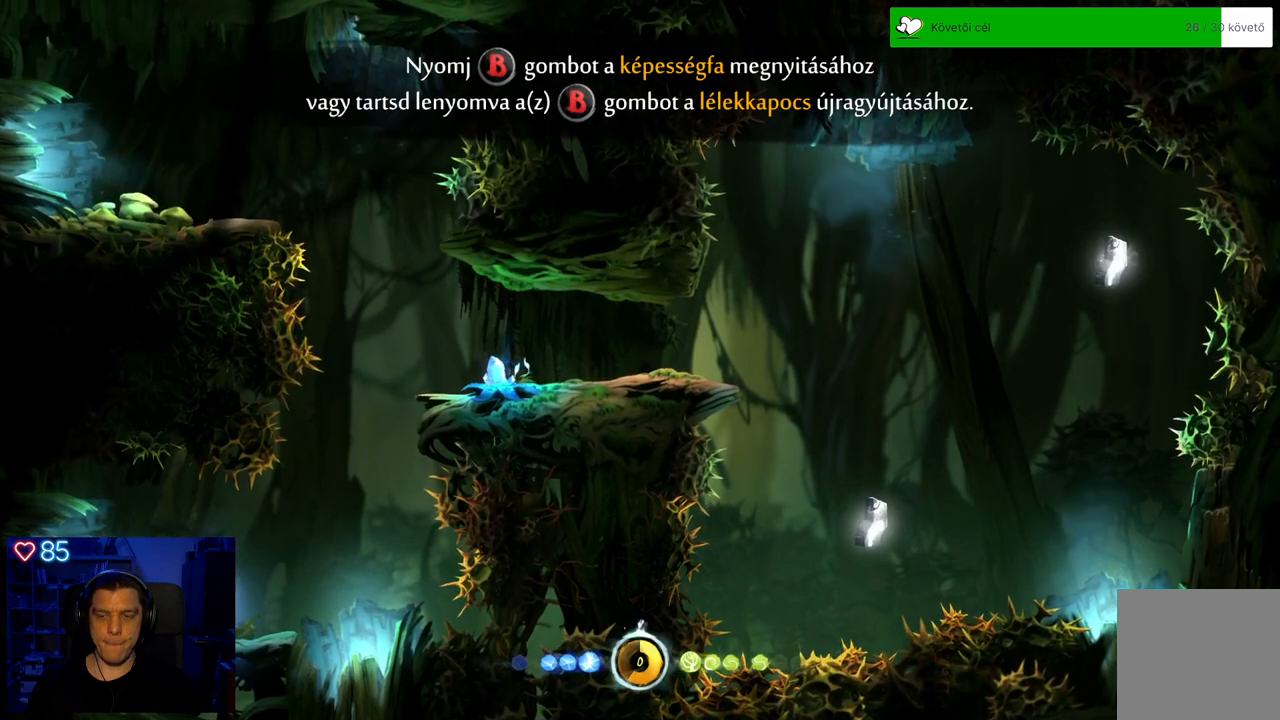
{"buttons": [], "left_stick": "right", "right_stick": "center", "events": []}
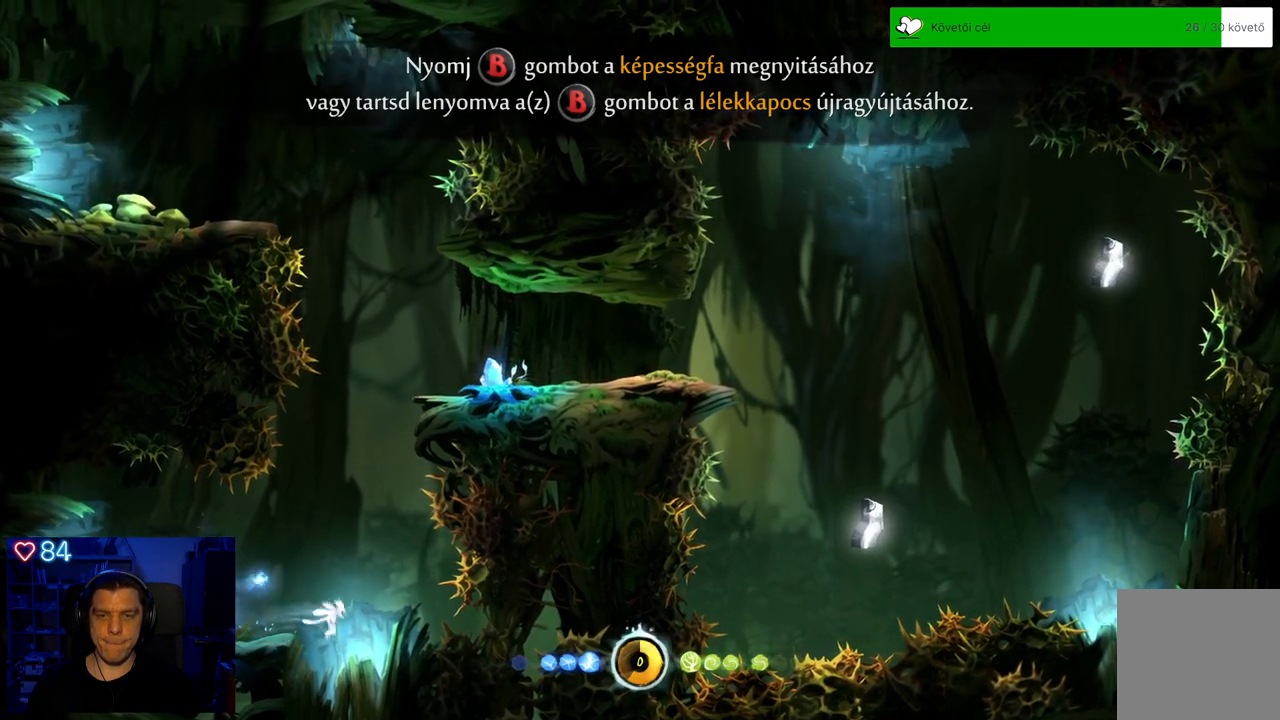
{"buttons": [], "left_stick": "center", "right_stick": "center", "events": [[117, "left_stick", "center"]]}
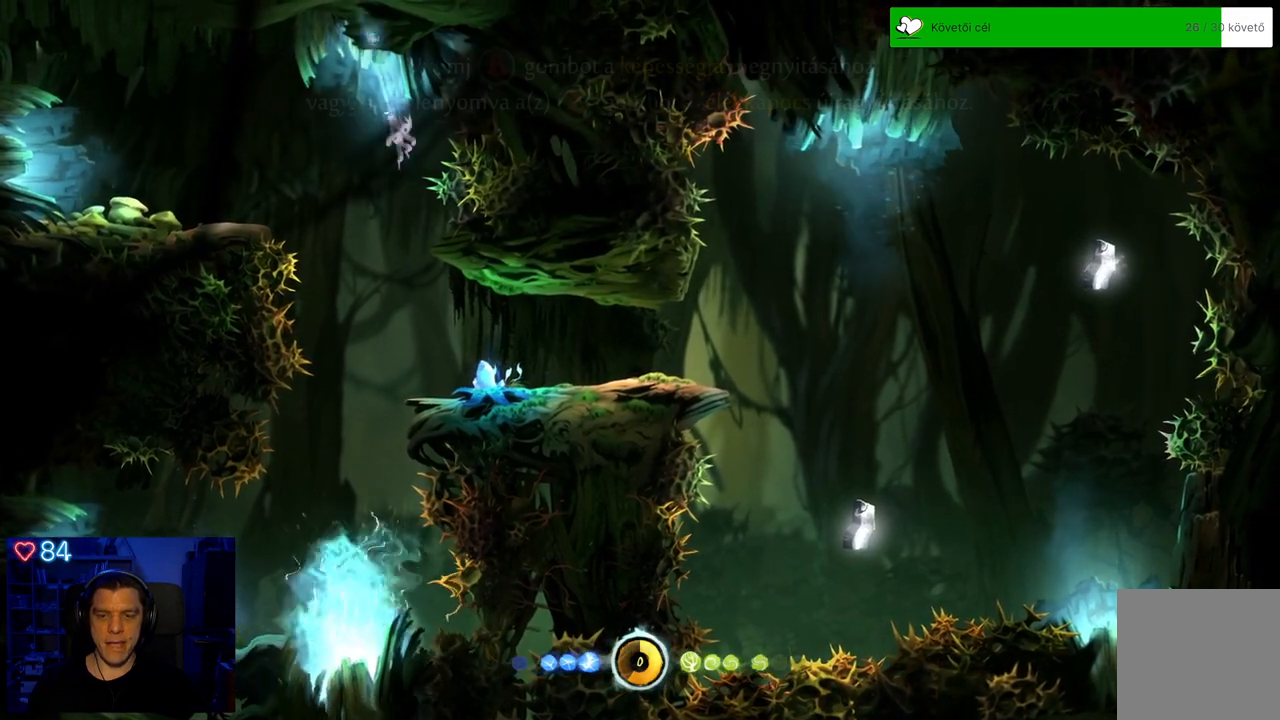
{"buttons": [], "left_stick": "right", "right_stick": "center", "events": [[250, "left_stick", "right"], [417, "A", "down"], [450, "A", "up"]]}
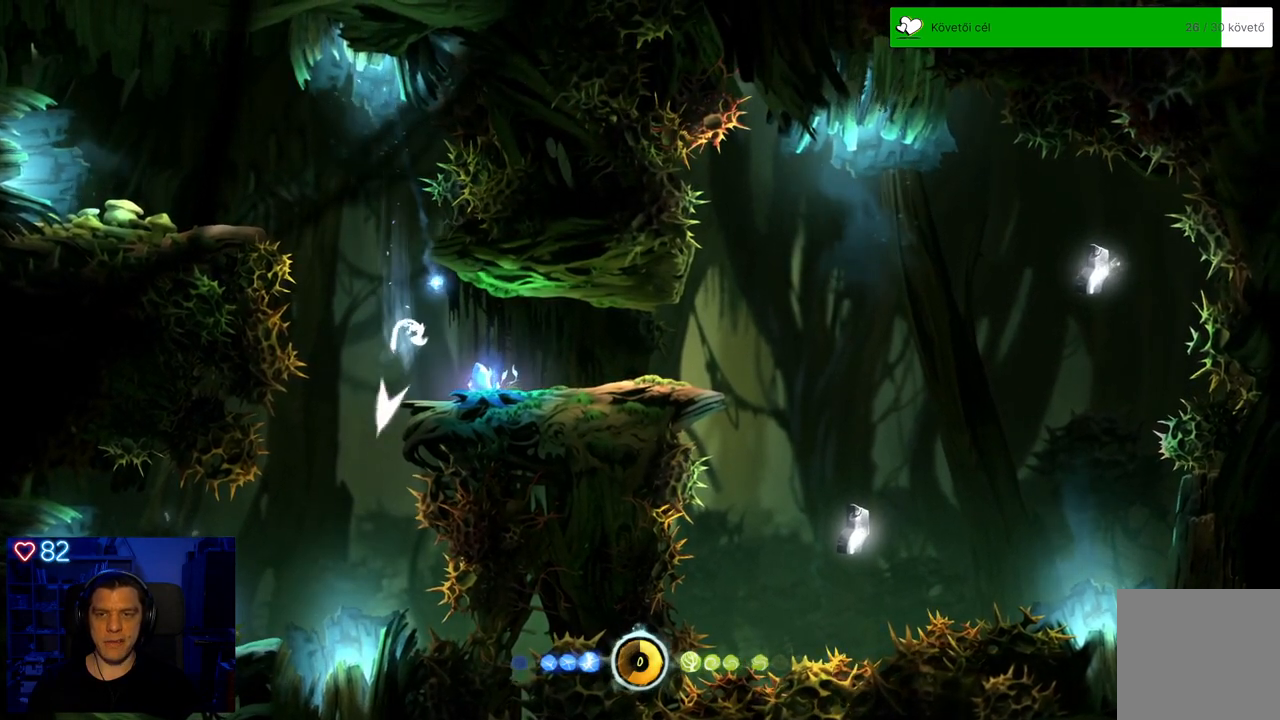
{"buttons": [], "left_stick": "right", "right_stick": "center", "events": [[150, "left_stick", "center"], [267, "left_stick", "right"]]}
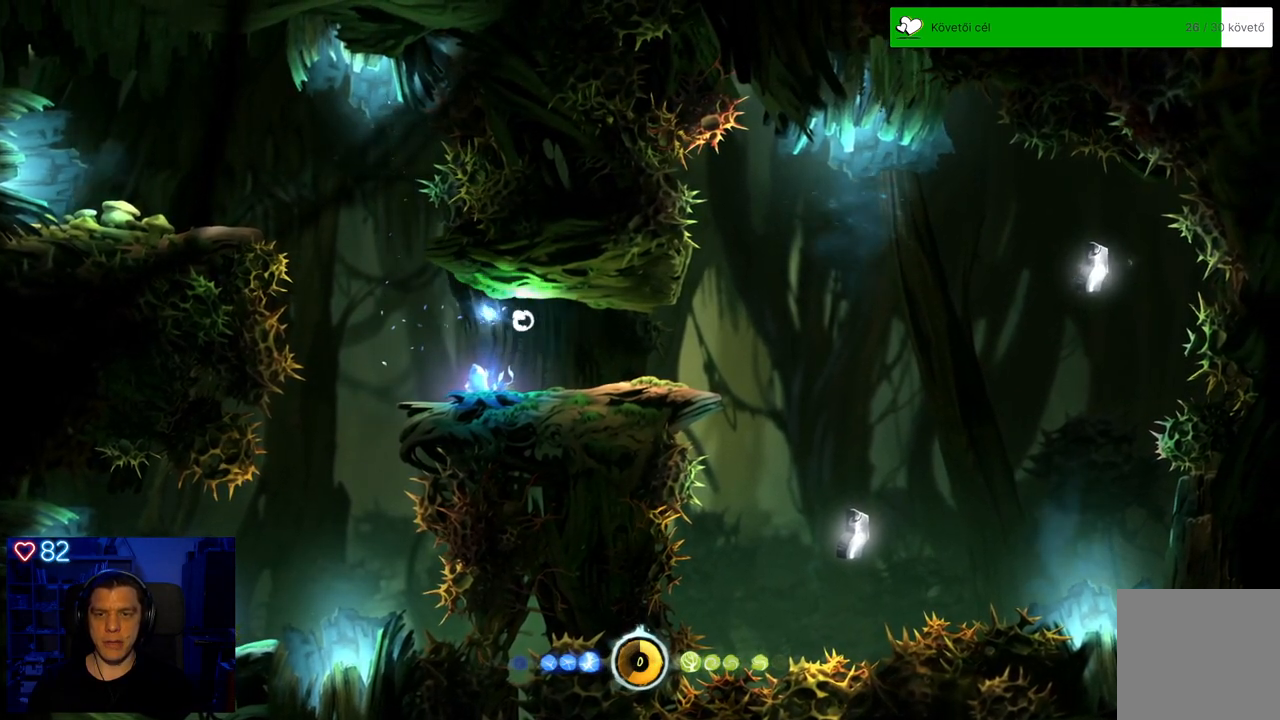
{"buttons": ["X"], "left_stick": "center", "right_stick": "center", "events": [[150, "left_stick", "center"], [233, "left_stick", "left"], [417, "left_stick", "center"], [450, "X", "down"]]}
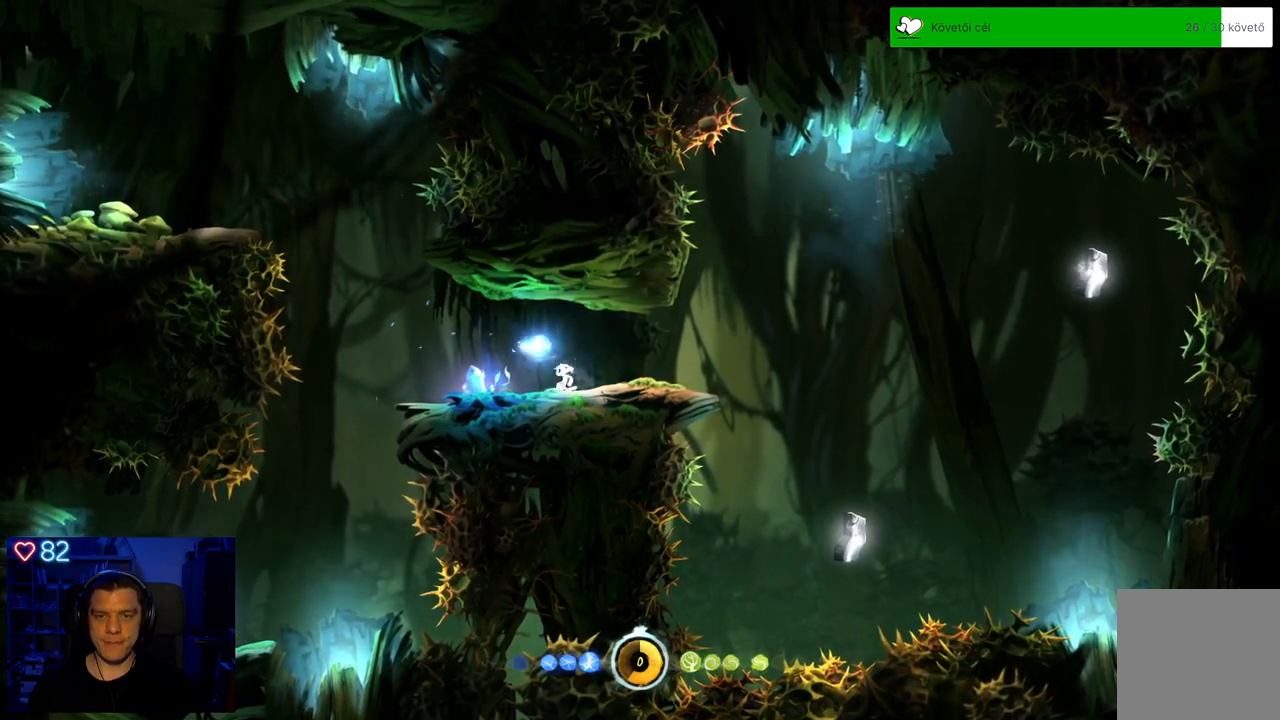
{"buttons": [], "left_stick": "center", "right_stick": "center", "events": [[17, "X", "up"], [117, "X", "down"], [183, "X", "up"], [250, "X", "down"], [317, "X", "up"], [400, "X", "down"], [467, "X", "up"]]}
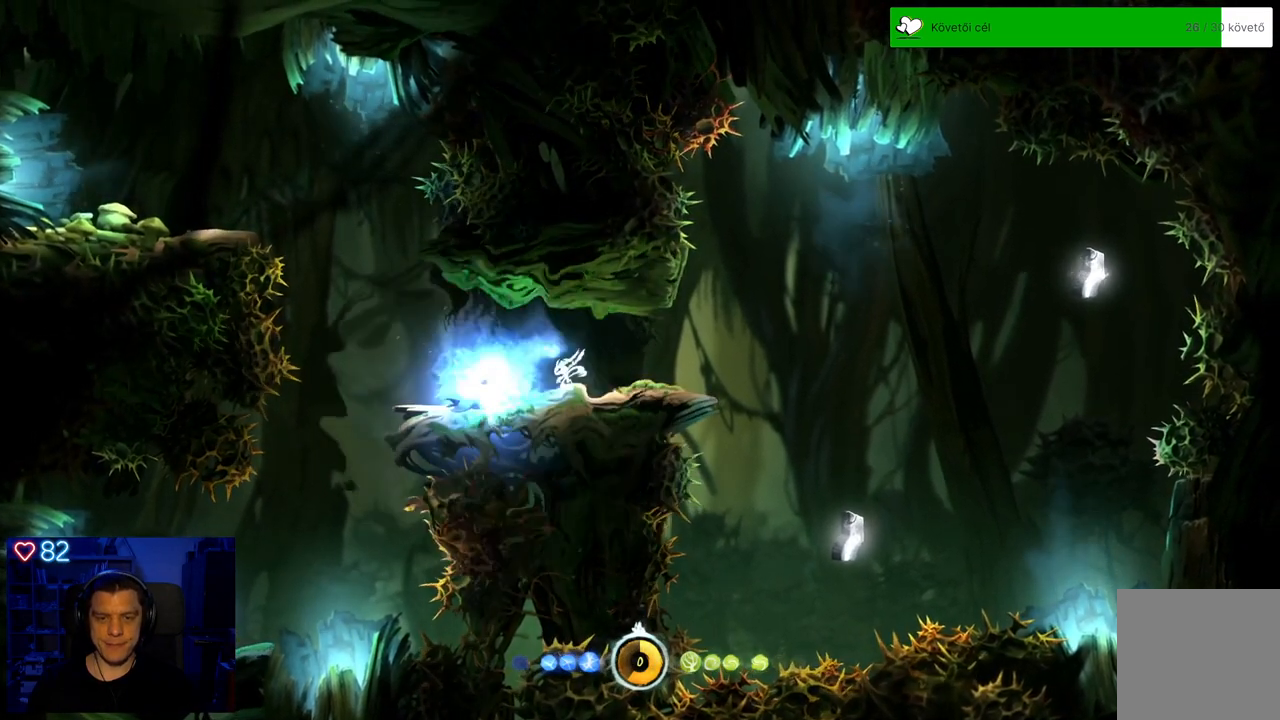
{"buttons": [], "left_stick": "center", "right_stick": "center", "events": [[33, "X", "down"], [117, "X", "up"]]}
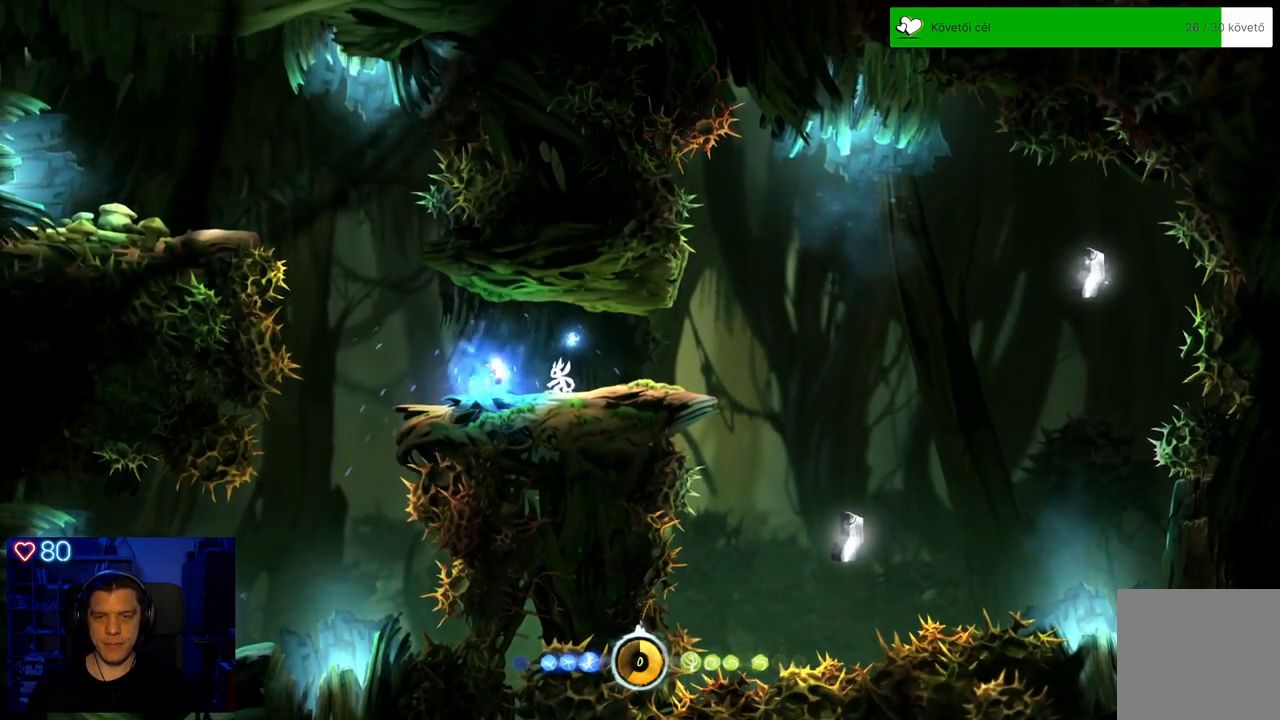
{"buttons": [], "left_stick": "center", "right_stick": "center", "events": []}
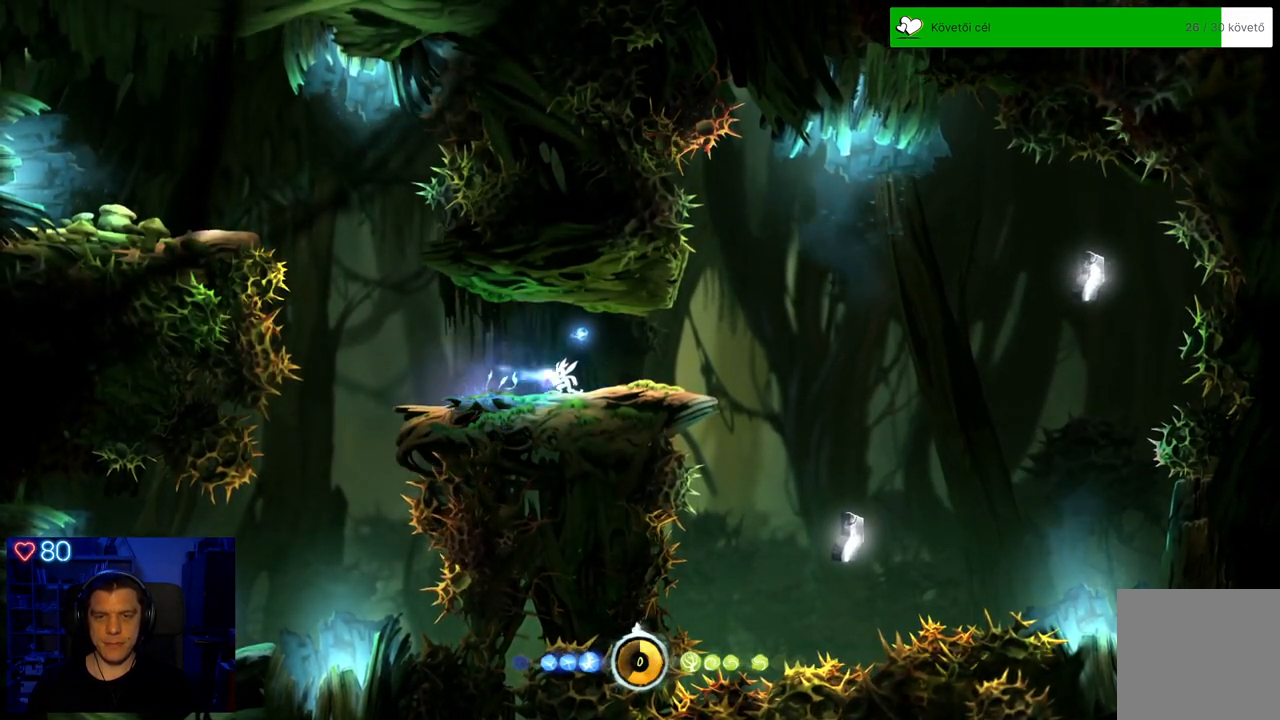
{"buttons": [], "left_stick": "right", "right_stick": "center", "events": [[183, "left_stick", "right"]]}
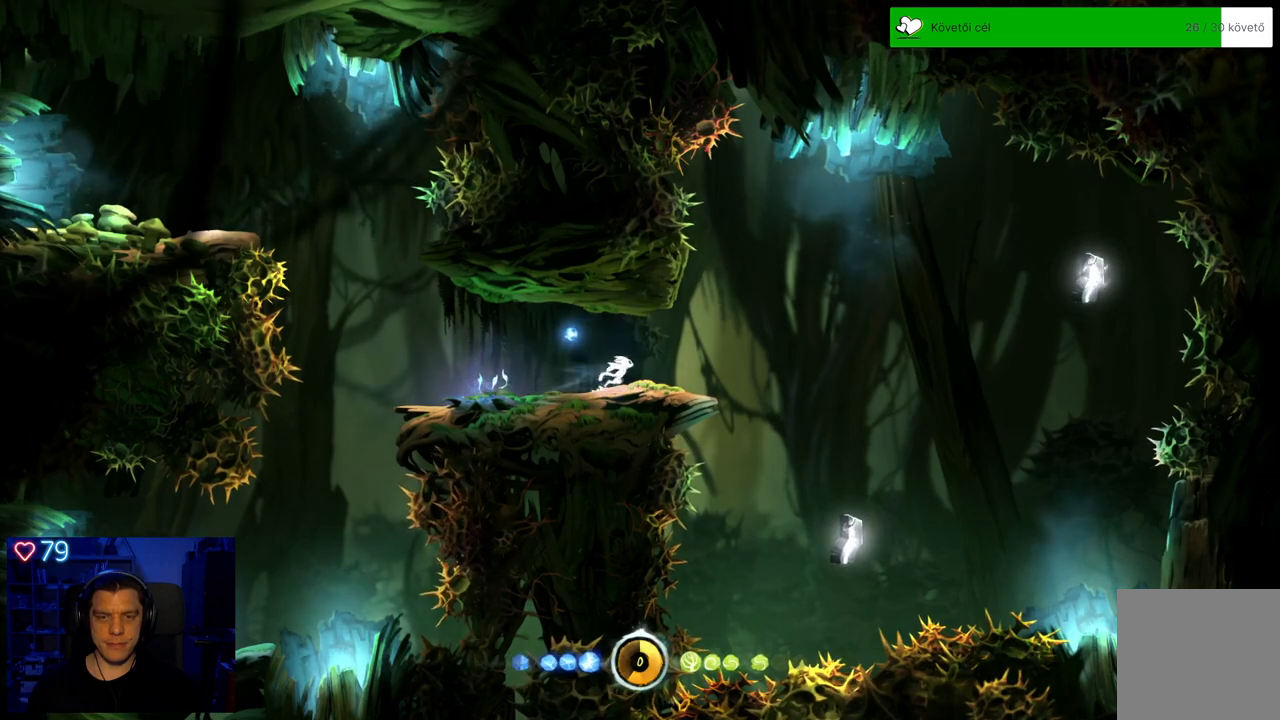
{"buttons": [], "left_stick": "center", "right_stick": "center", "events": [[167, "A", "down"], [283, "A", "up"], [450, "left_stick", "center"]]}
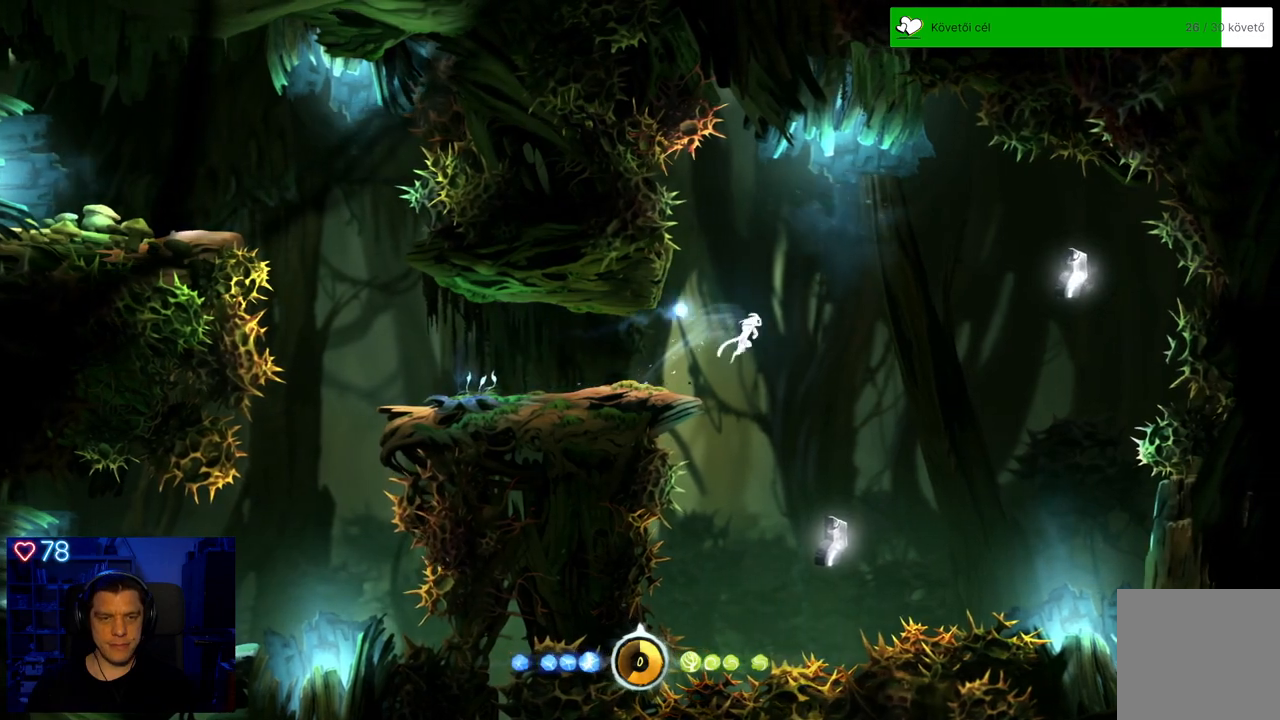
{"buttons": [], "left_stick": "center", "right_stick": "center", "events": [[150, "left_stick", "right"], [333, "left_stick", "center"]]}
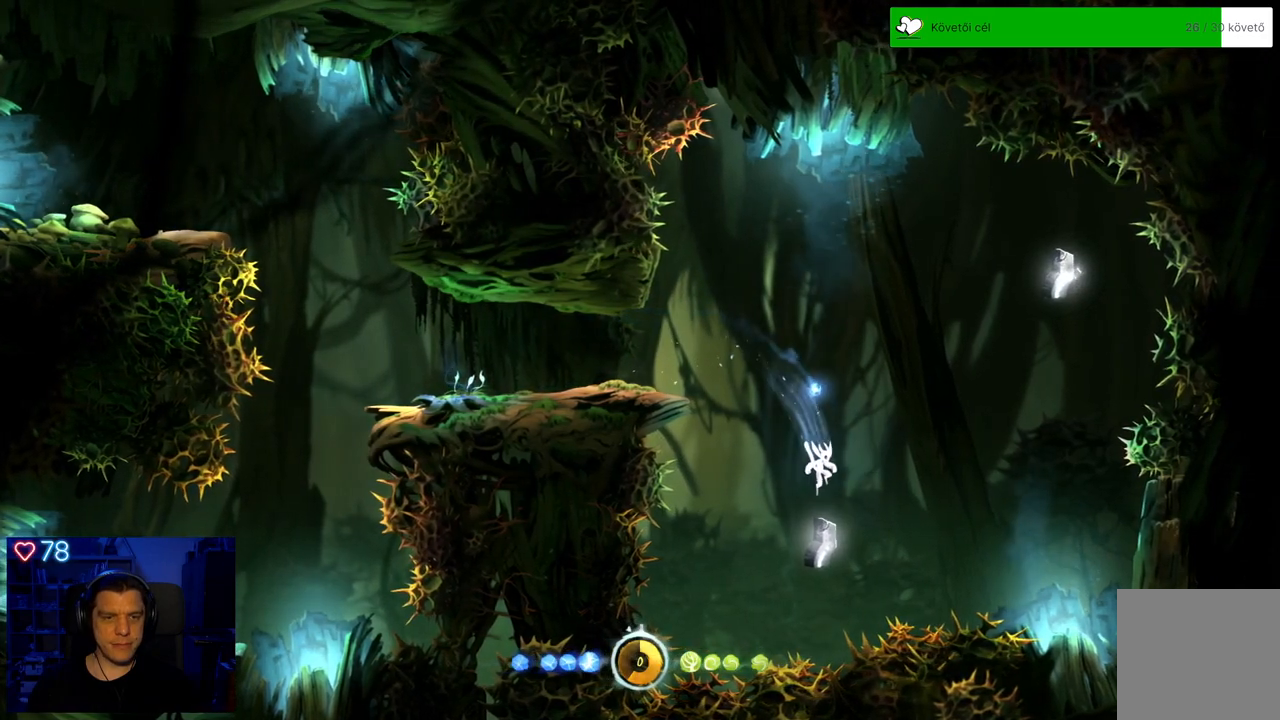
{"buttons": ["A"], "left_stick": "right", "right_stick": "center", "events": [[100, "left_stick", "right"], [200, "A", "down"]]}
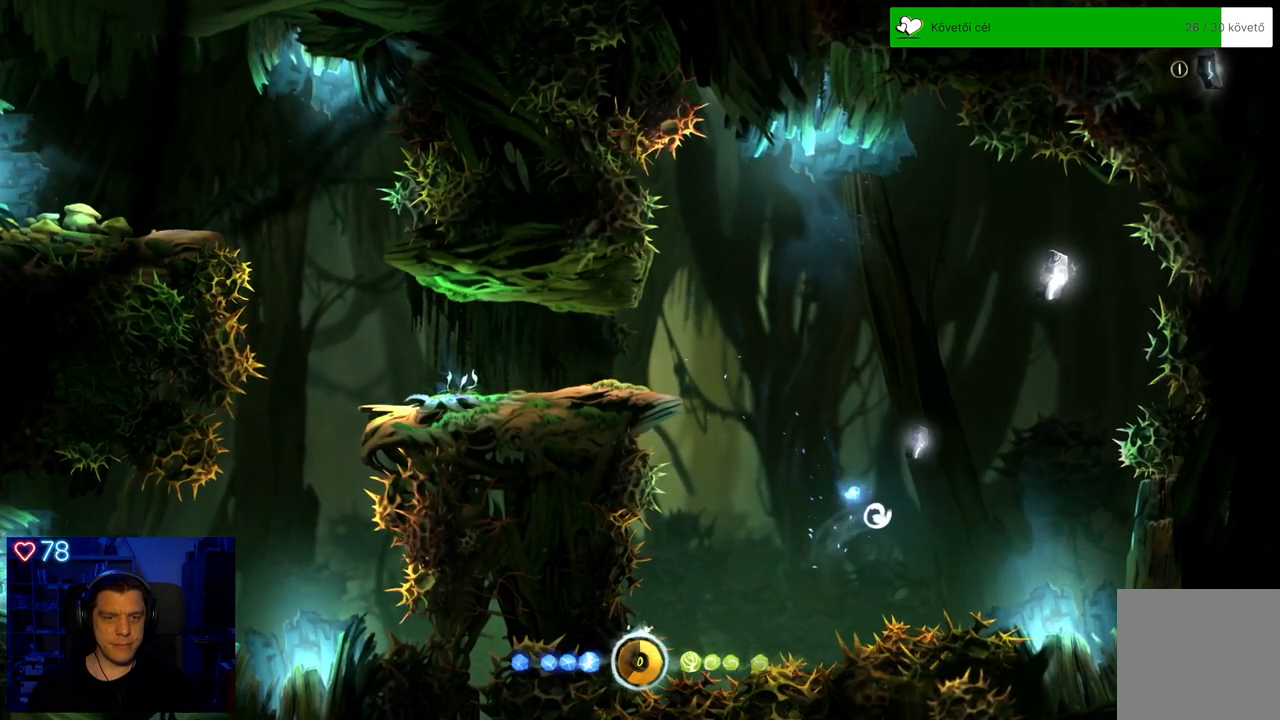
{"buttons": [], "left_stick": "center", "right_stick": "center", "events": [[433, "A", "up"], [500, "left_stick", "center"]]}
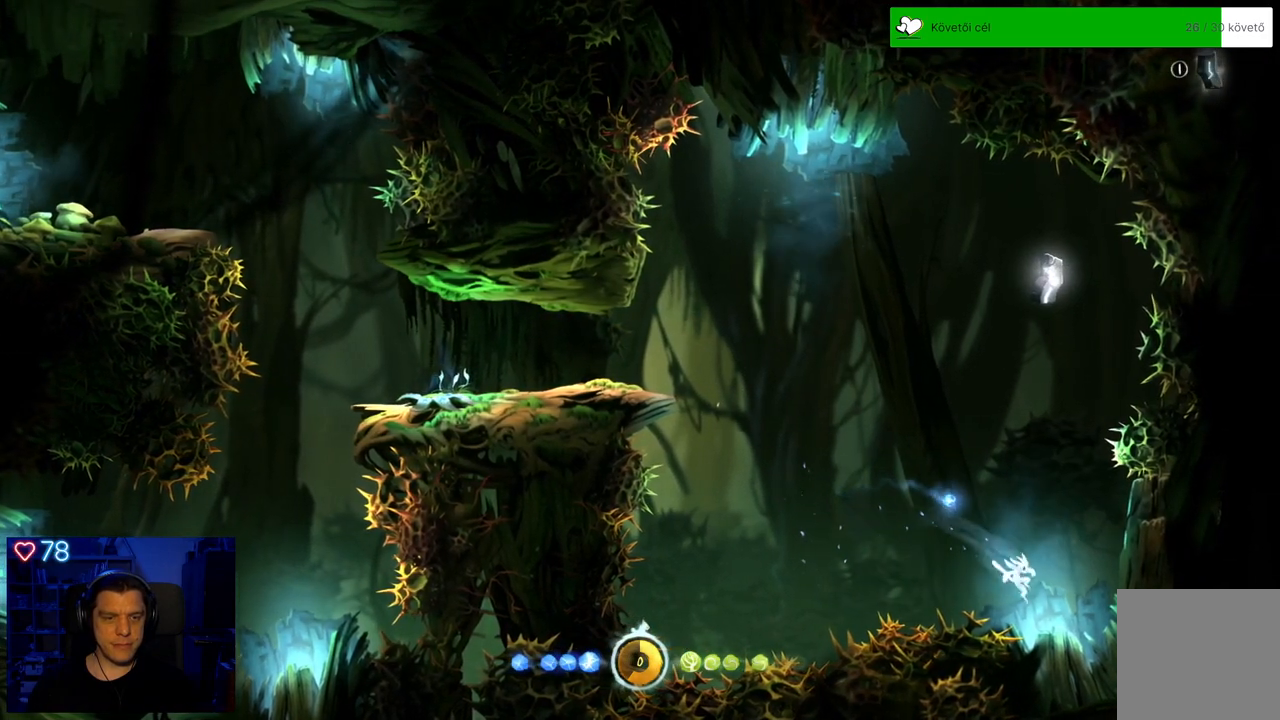
{"buttons": [], "left_stick": "down-right", "right_stick": "center", "events": [[400, "left_stick", "down-right"]]}
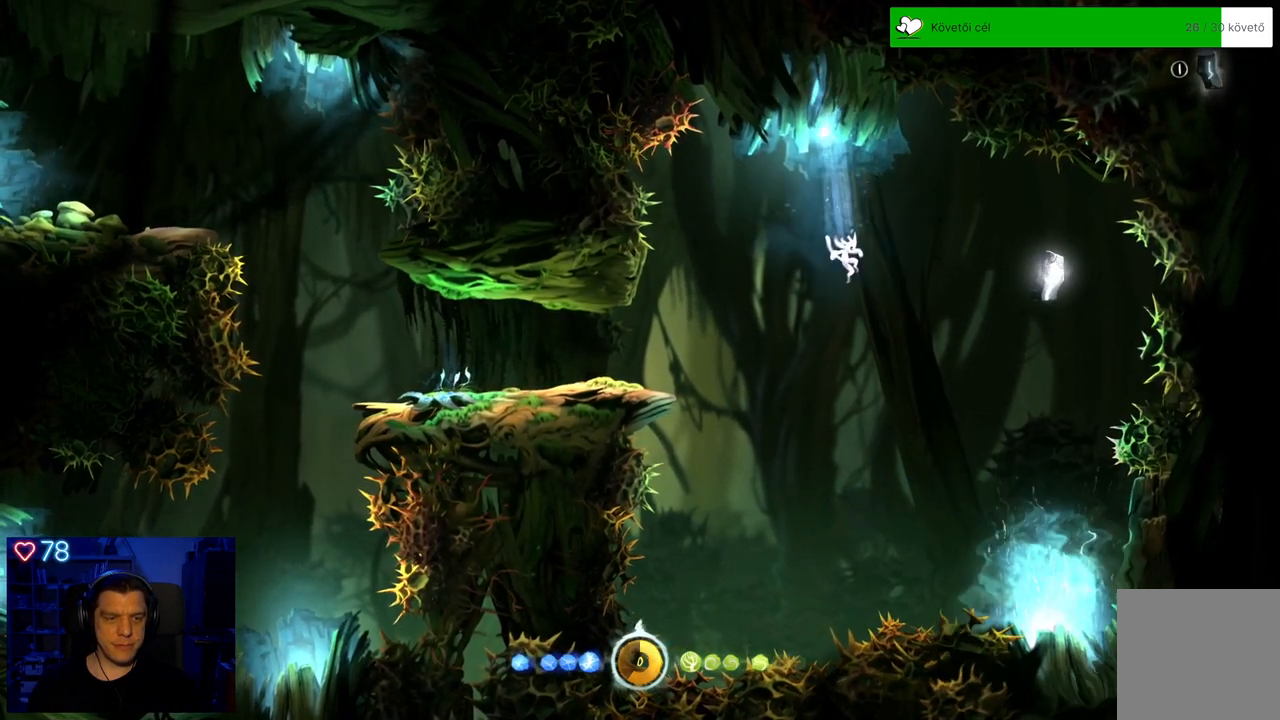
{"buttons": [], "left_stick": "down-right", "right_stick": "center", "events": [[17, "A", "down"], [383, "A", "up"]]}
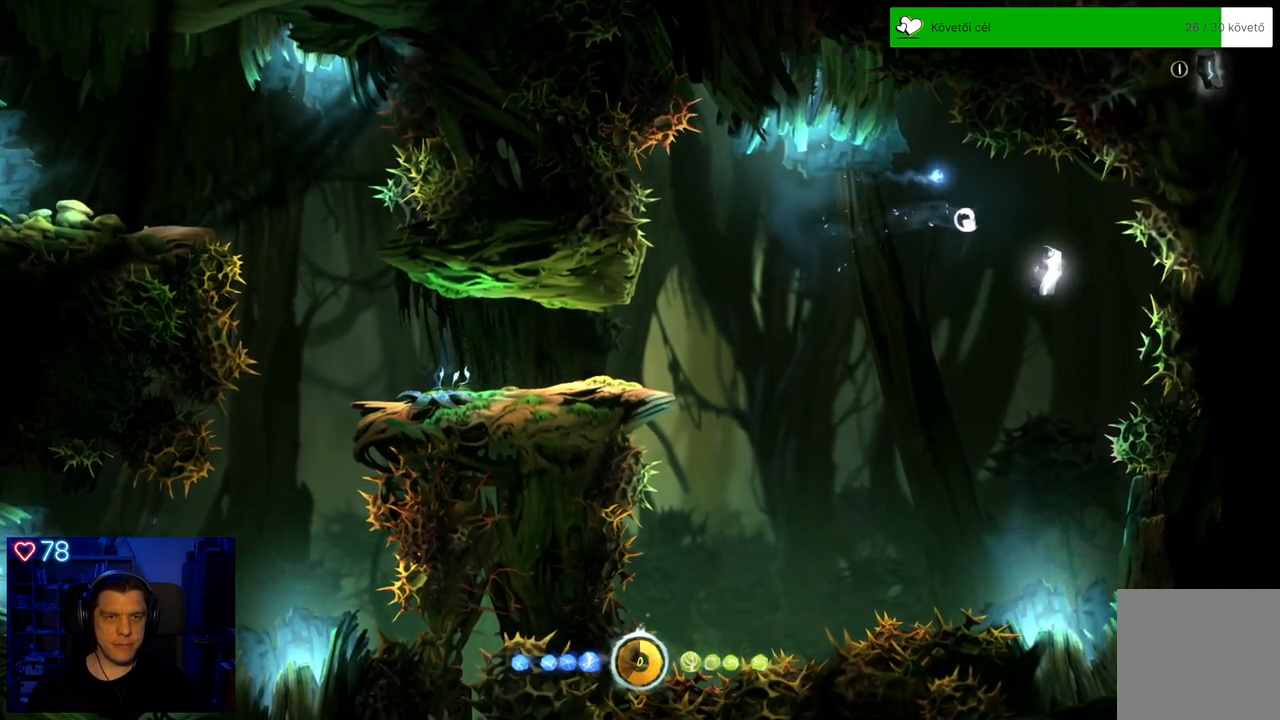
{"buttons": [], "left_stick": "left", "right_stick": "center", "events": [[217, "left_stick", "center"], [333, "left_stick", "left"]]}
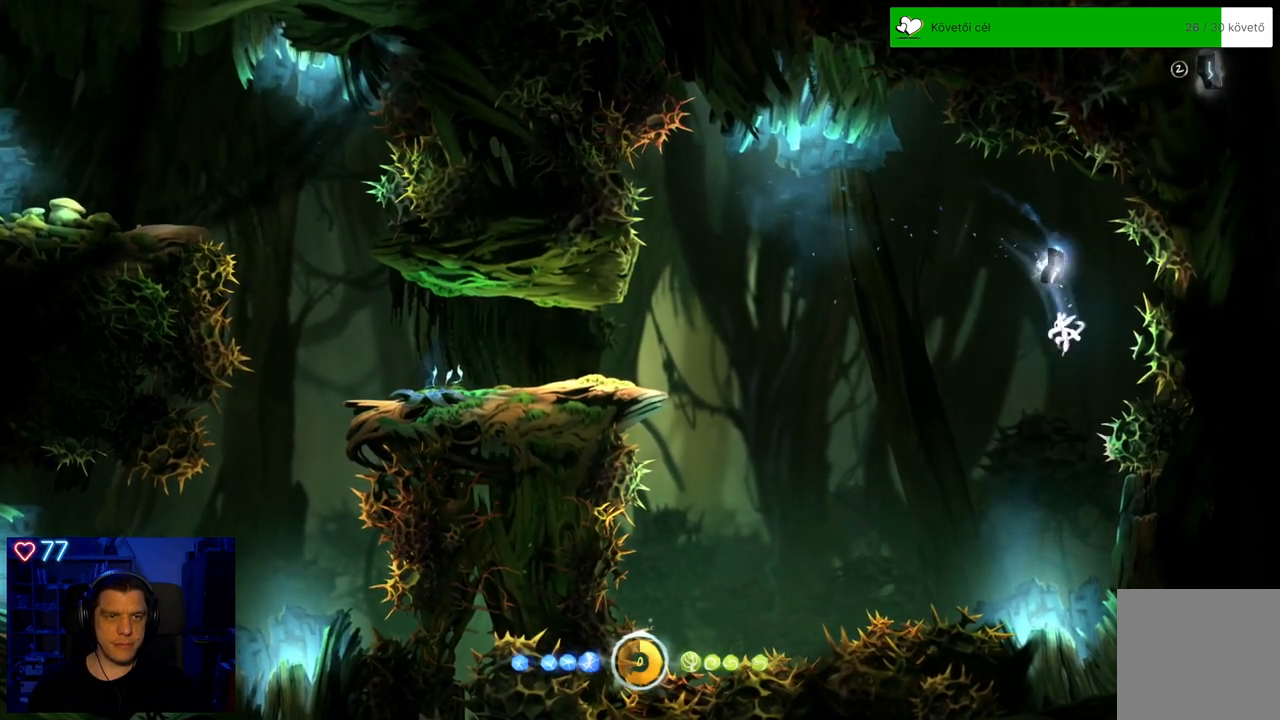
{"buttons": [], "left_stick": "center", "right_stick": "center", "events": [[67, "left_stick", "center"]]}
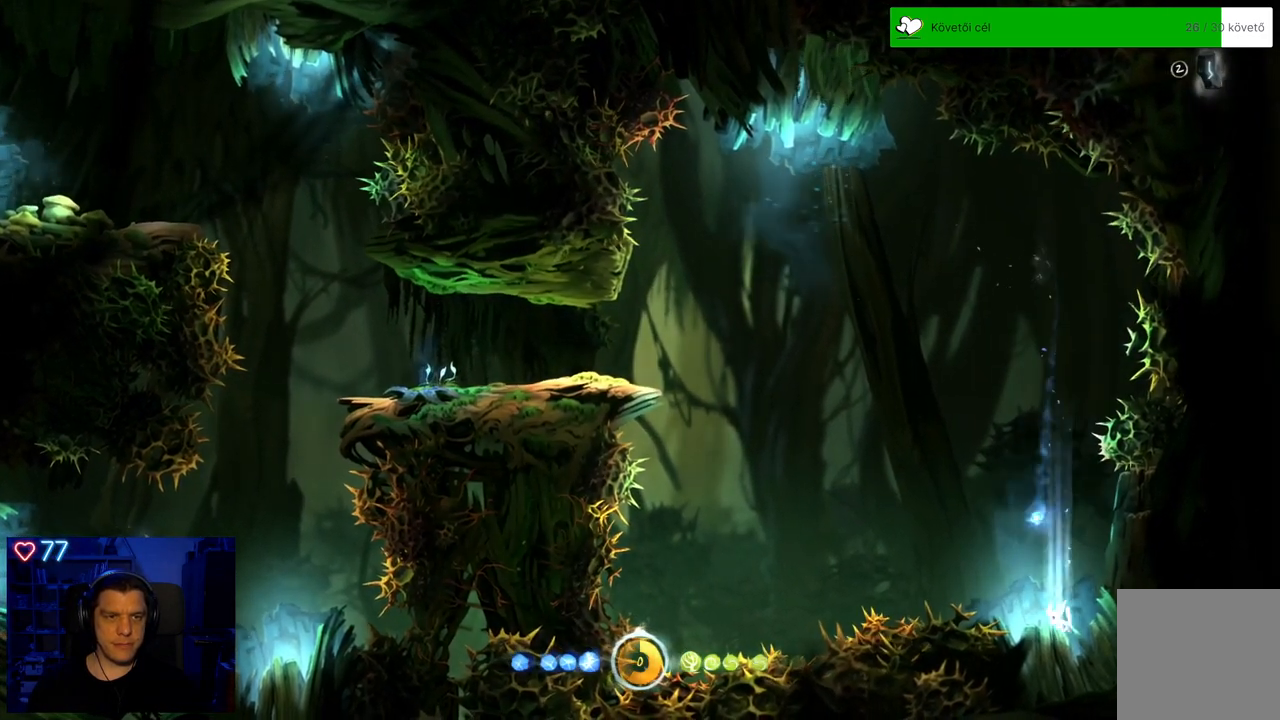
{"buttons": ["A"], "left_stick": "left", "right_stick": "center", "events": [[217, "left_stick", "left"], [333, "A", "down"]]}
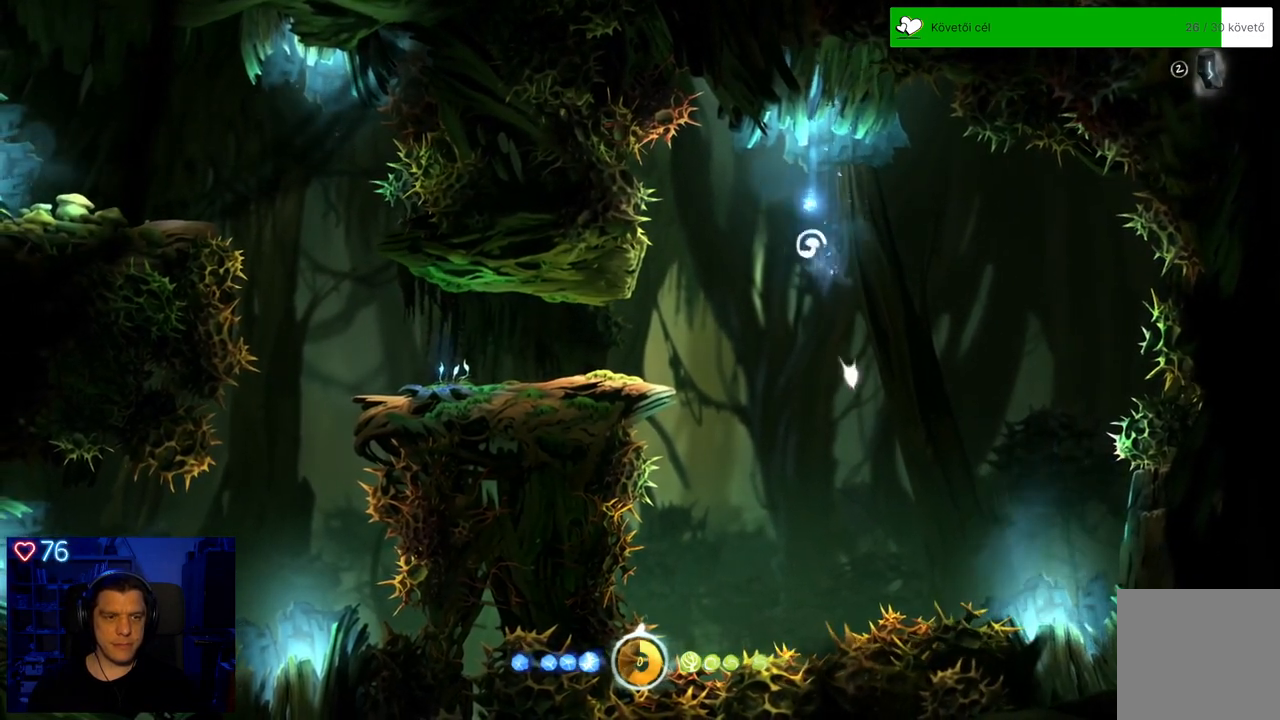
{"buttons": [], "left_stick": "left", "right_stick": "center", "events": [[283, "A", "up"]]}
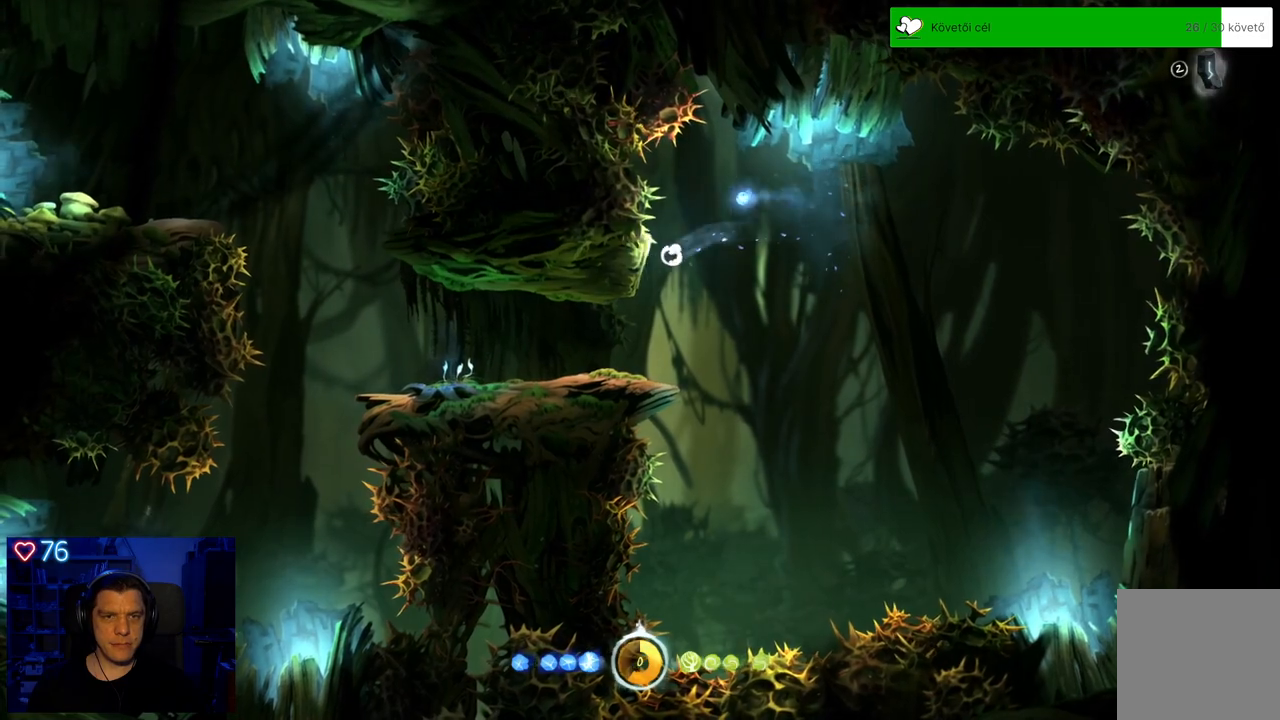
{"buttons": [], "left_stick": "left", "right_stick": "center", "events": []}